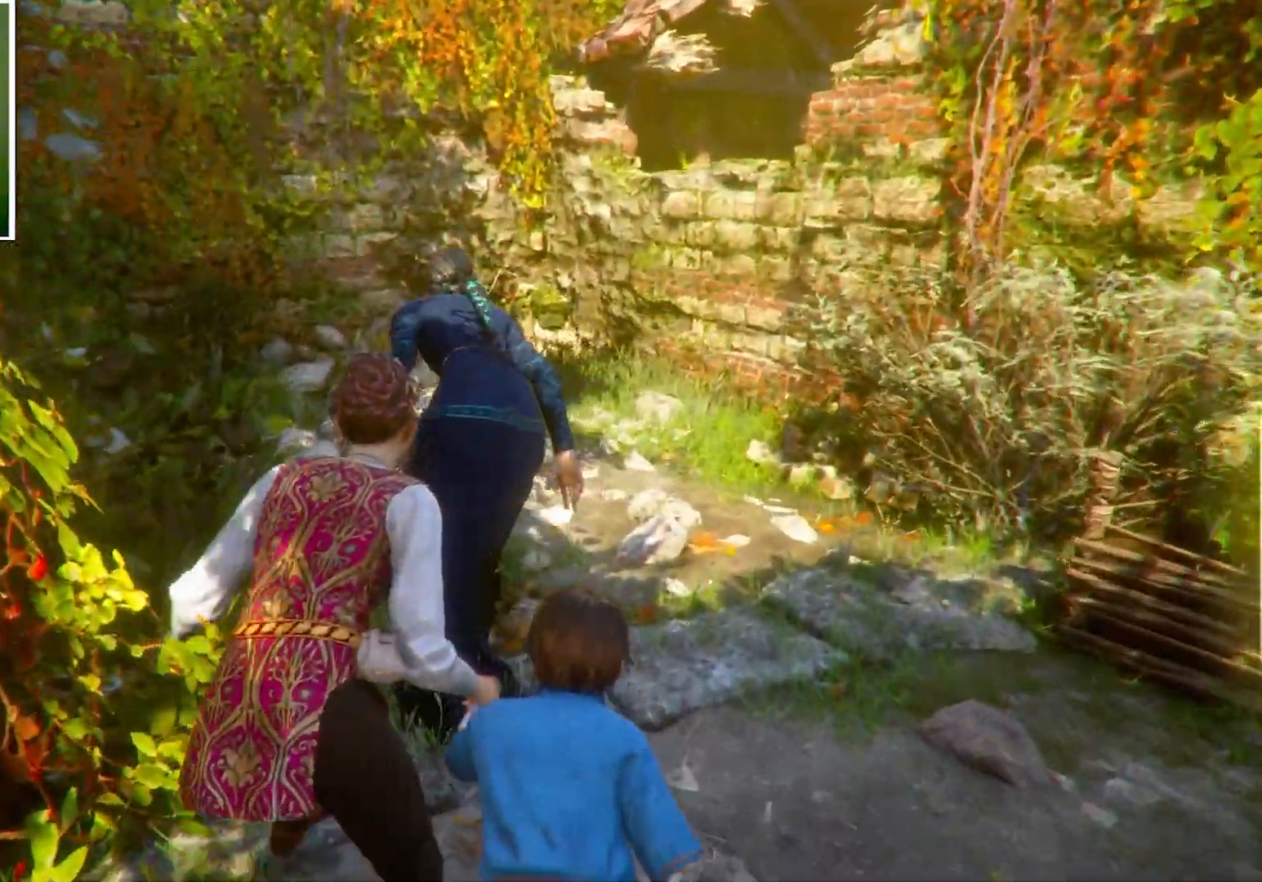
Gameplay with keyboard and mouse; each line is a JSON object with the keys and mouse buttons held at the frame after it. "events" lists presses ("down") and releases ("up") of "a", "ctrl", "d", "e", "q", "s", "shift", "space", "w", "mouse_left", "mouse_wheel", "mouse_right", "mouse_mb4" and "mouse_mb5" between this image and that frame as [ms after this image, input, new state], when the widget could be followed in between. "mouse_left", "mouse_wheel", "mouse_right", "mouse_mb4", "mouse_mb5" = the "left", "wheel", "right", "mb4", "mb5" buttons of the "mouse" list. No other keys are recorded. "wheel" means that the mouse wheel is clicked or scrolled. Mouse movement is not recorded.
{"keys": ["w"], "mouse": [], "events": [[34, "d", "down"], [67, "d", "up"], [101, "space", "up"]]}
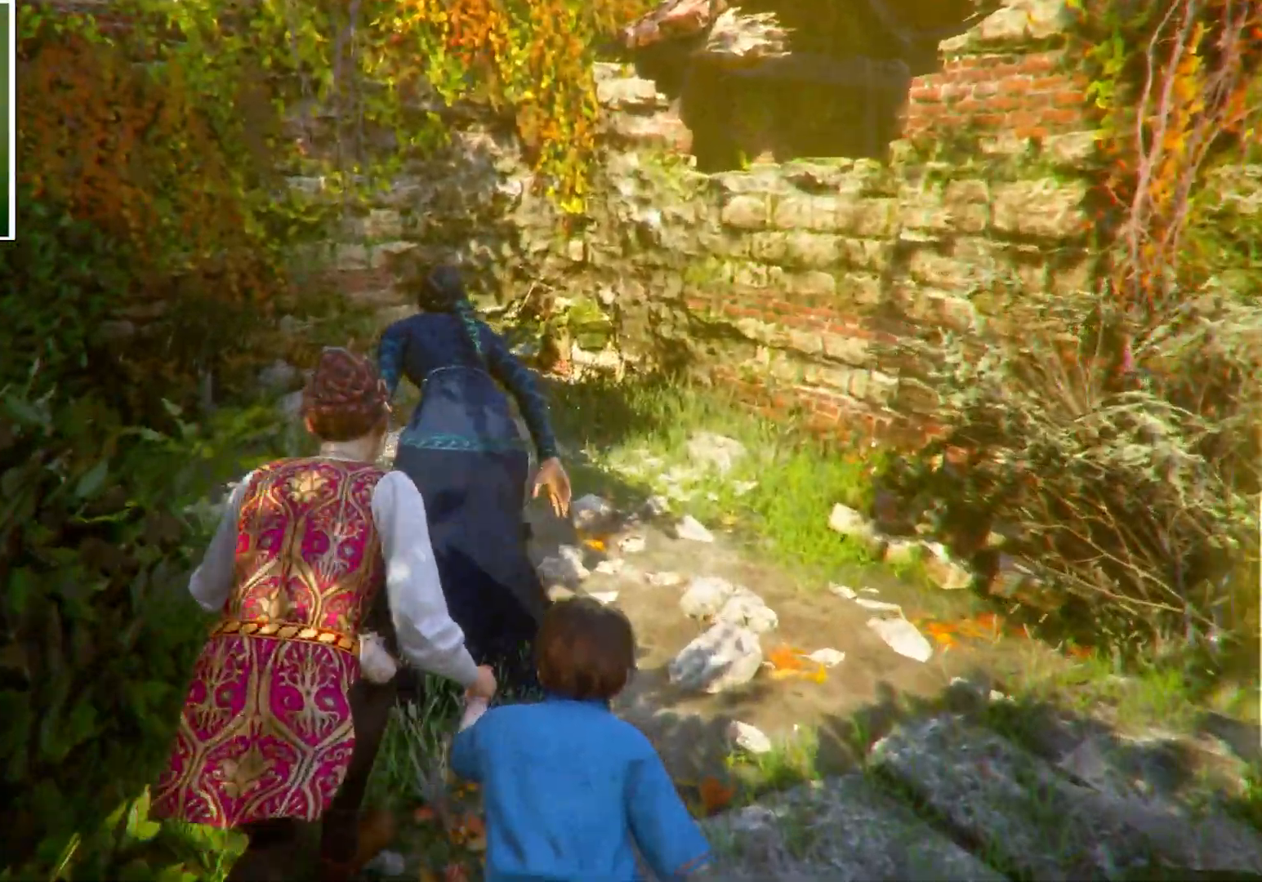
{"keys": ["w"], "mouse": [], "events": []}
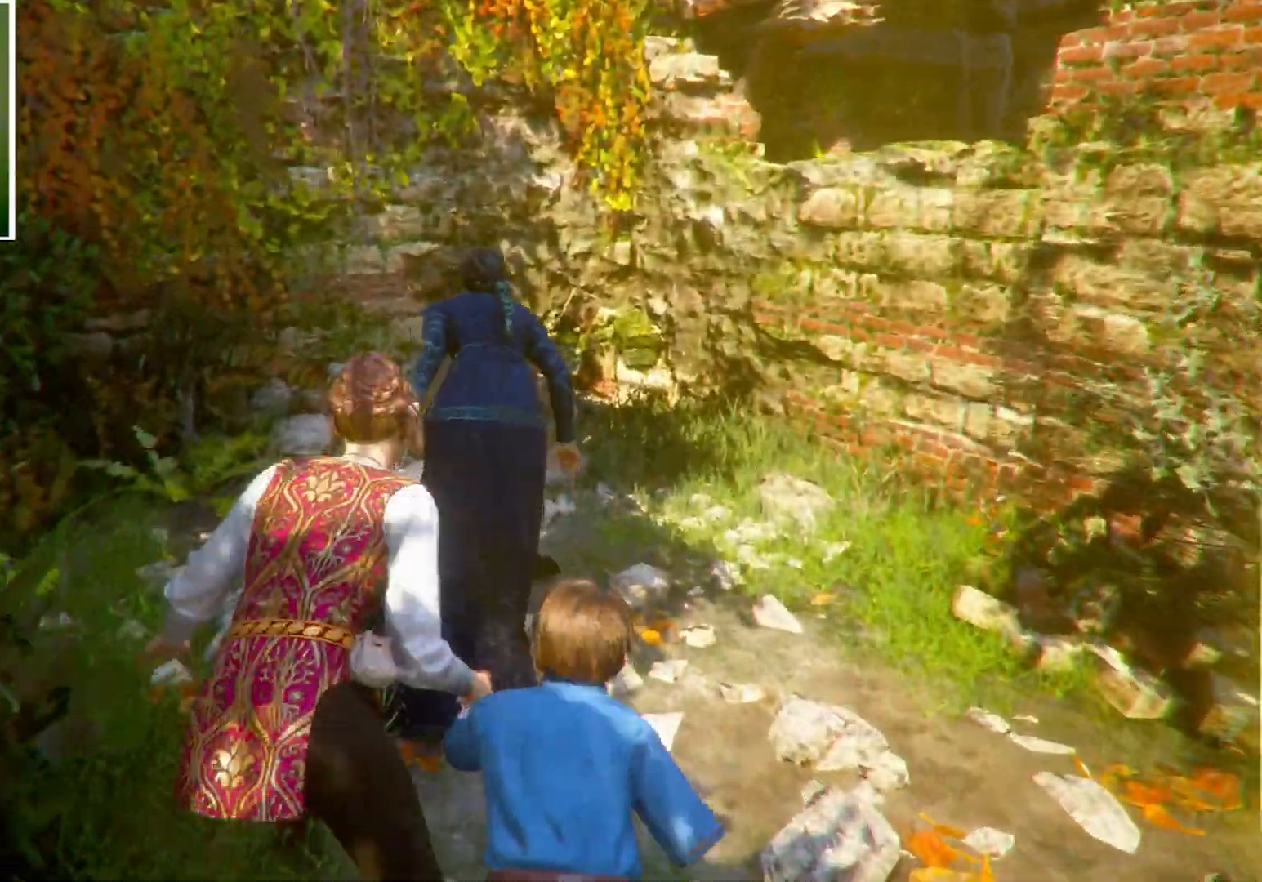
{"keys": ["w"], "mouse": [], "events": []}
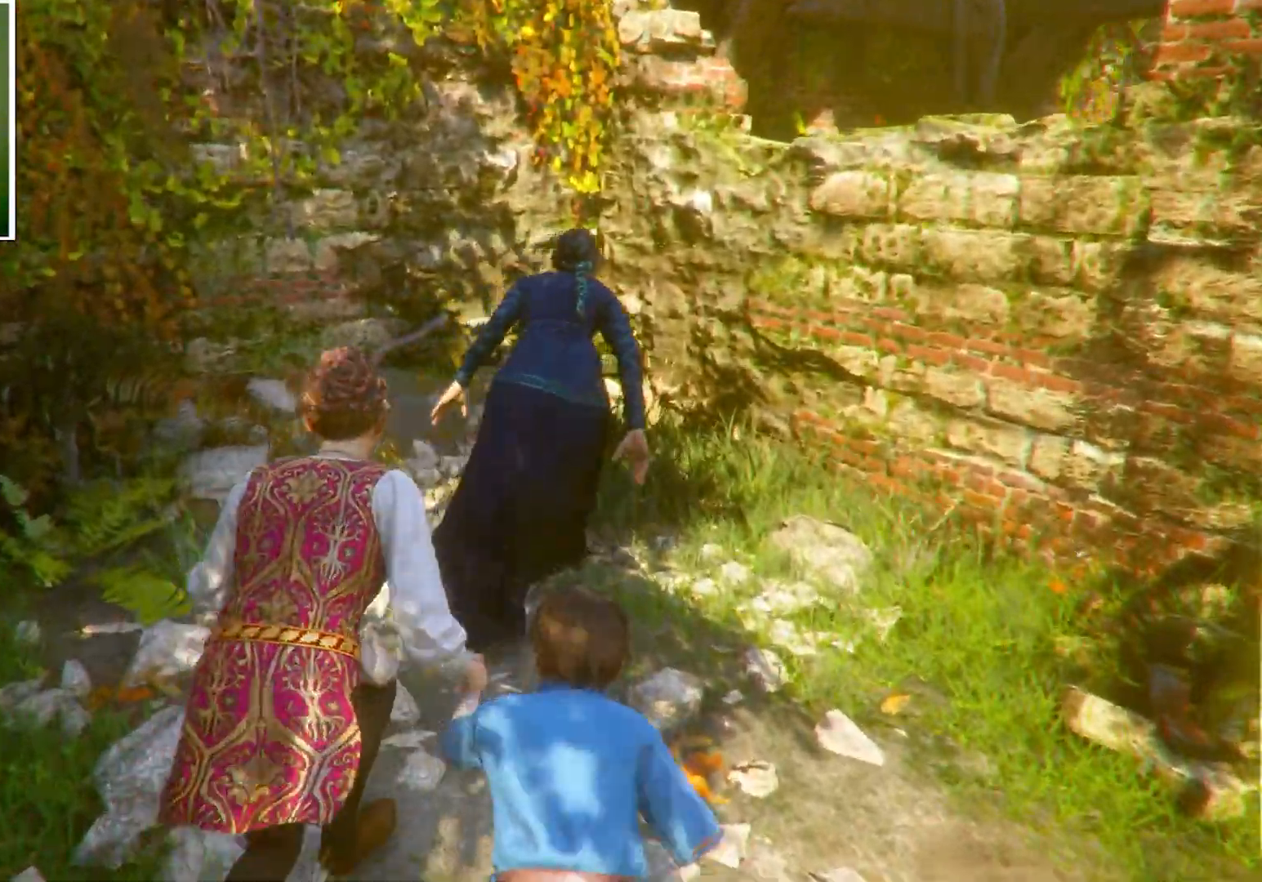
{"keys": ["w"], "mouse": [], "events": []}
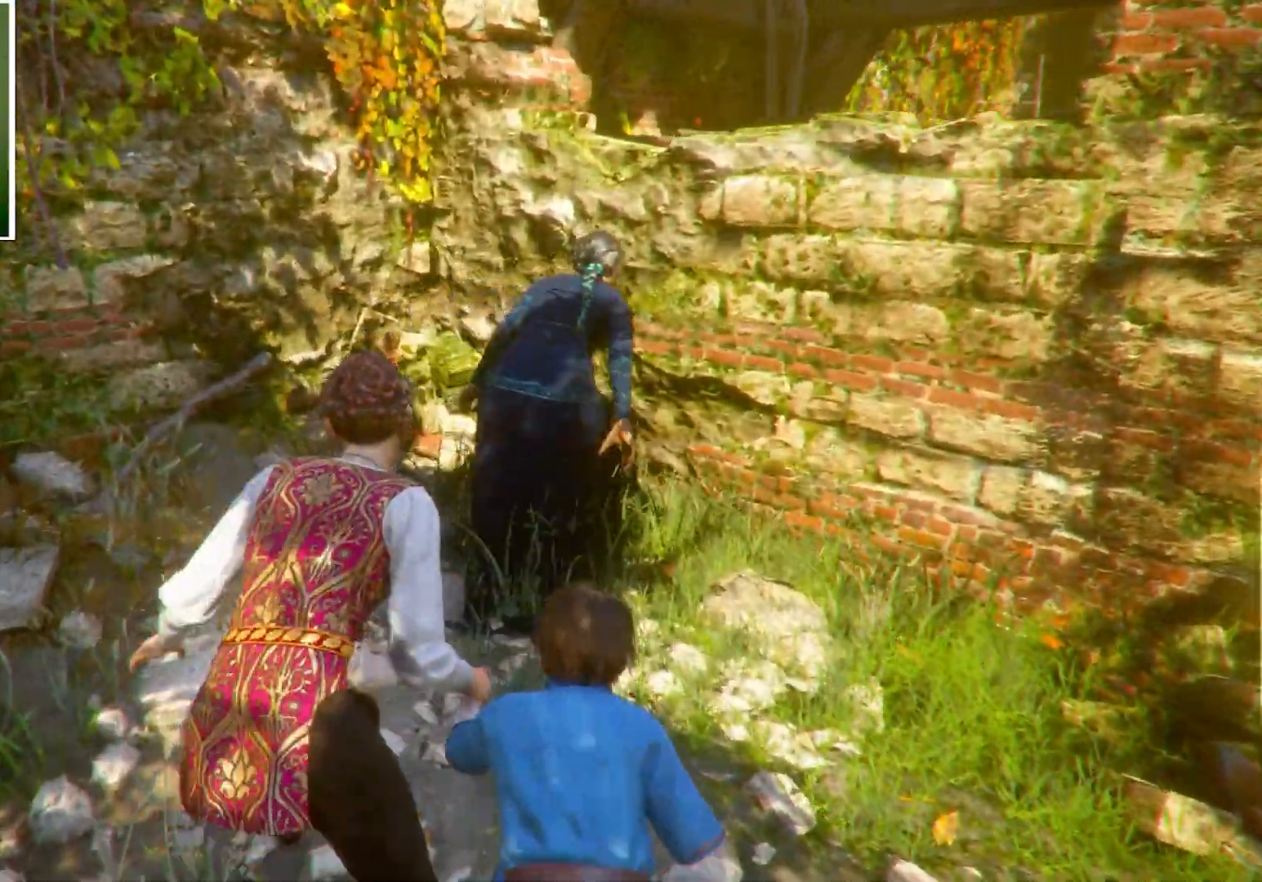
{"keys": ["w"], "mouse": [], "events": []}
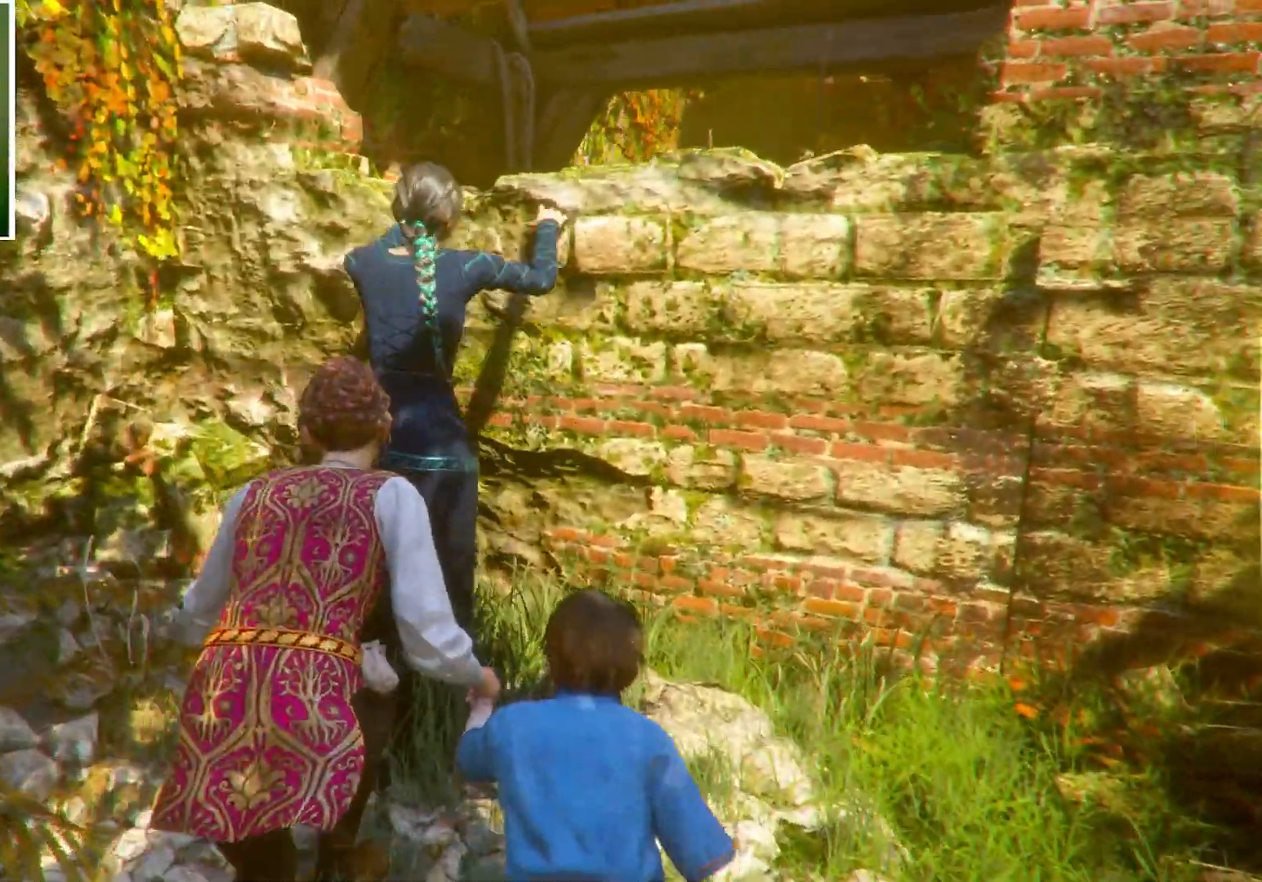
{"keys": [], "mouse": [], "events": [[467, "w", "up"]]}
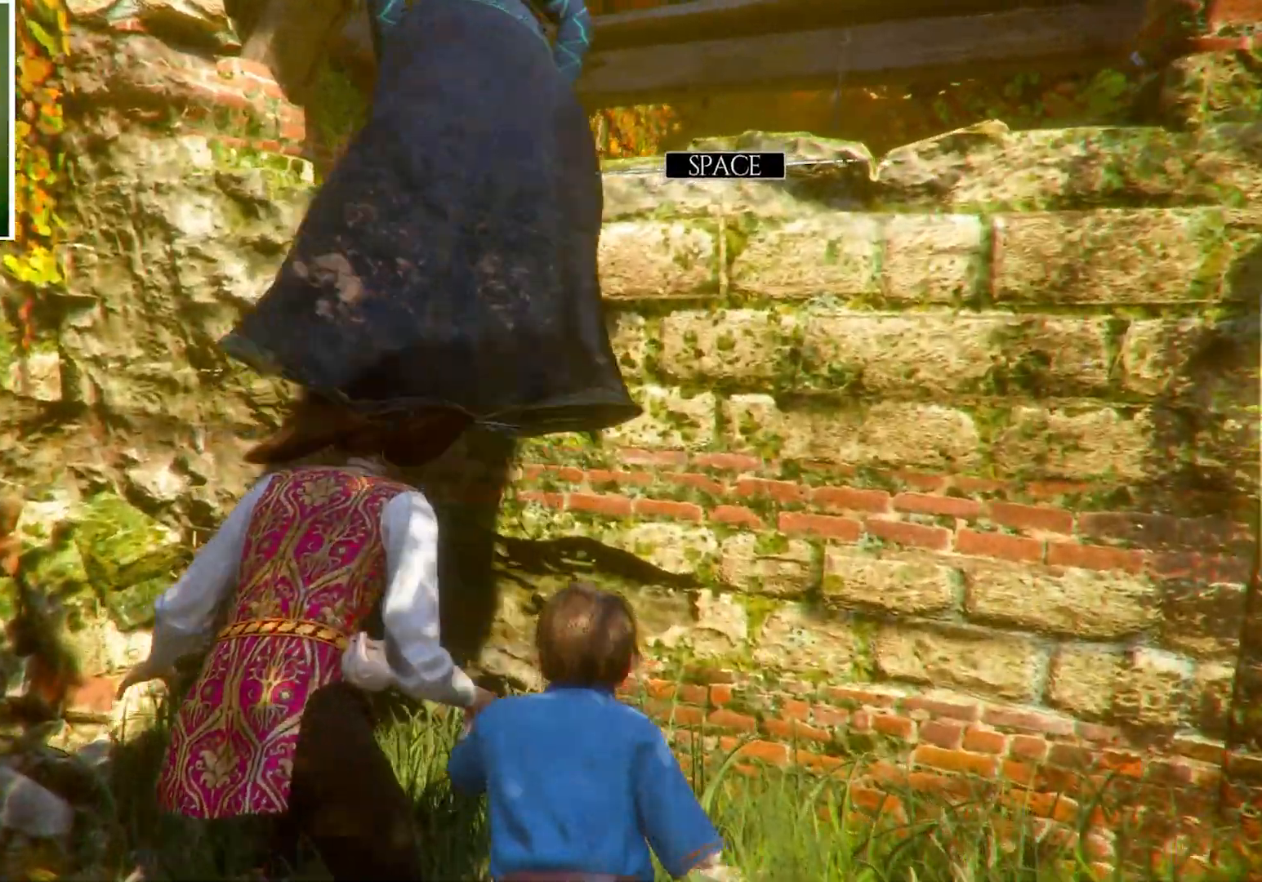
{"keys": ["space"], "mouse": []}
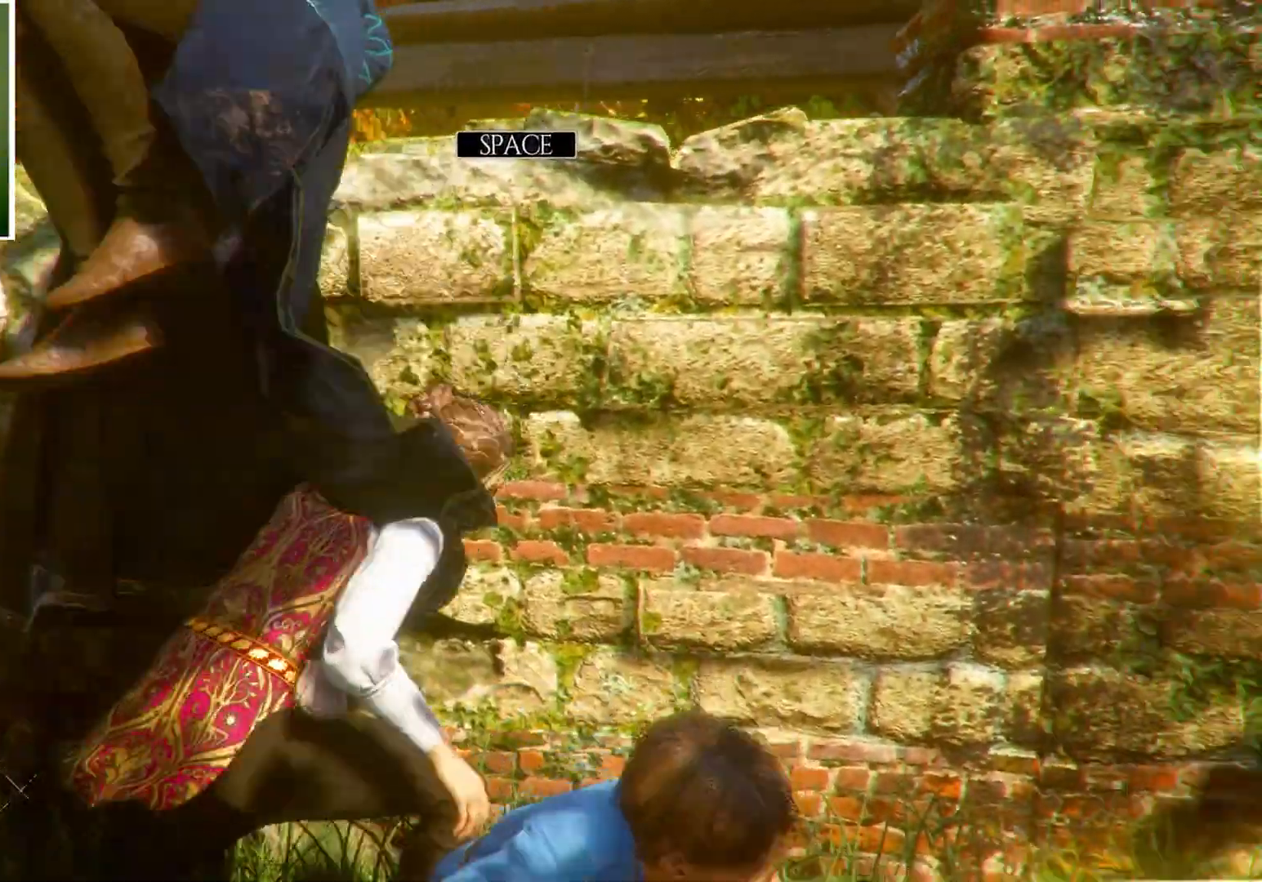
{"keys": ["space"], "mouse": [], "events": [[400, "w", "down"], [467, "w", "up"]]}
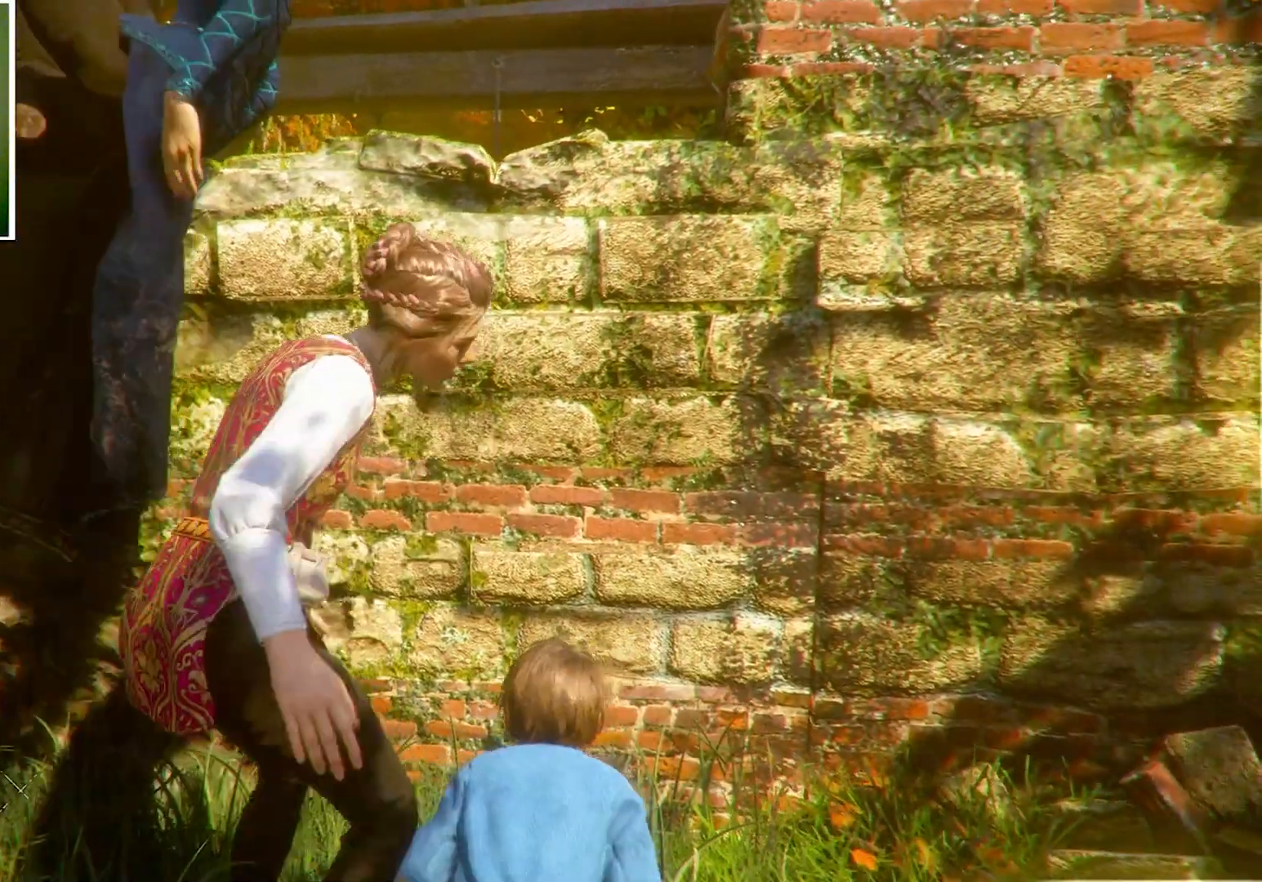
{"keys": ["space"], "mouse": [], "events": []}
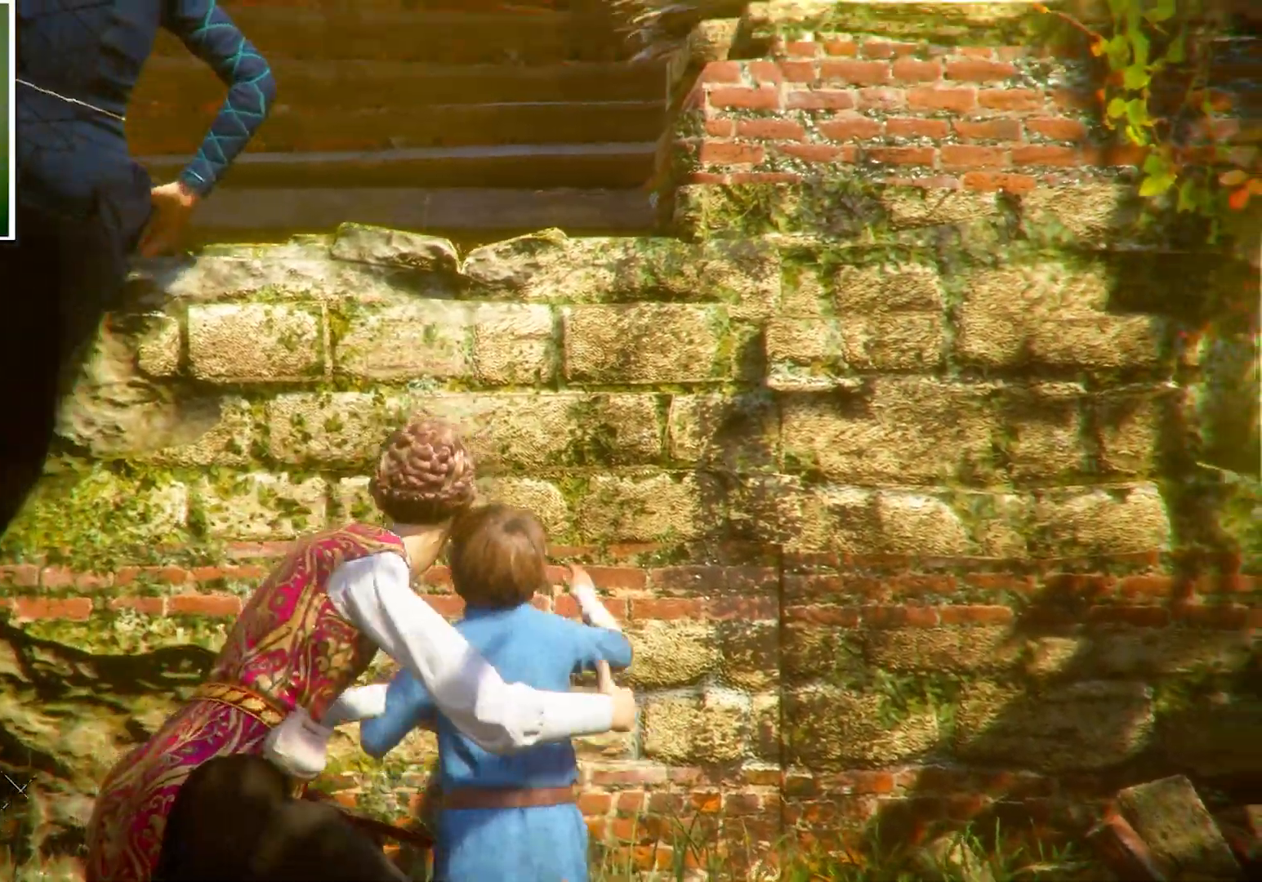
{"keys": ["space"], "mouse": [], "events": []}
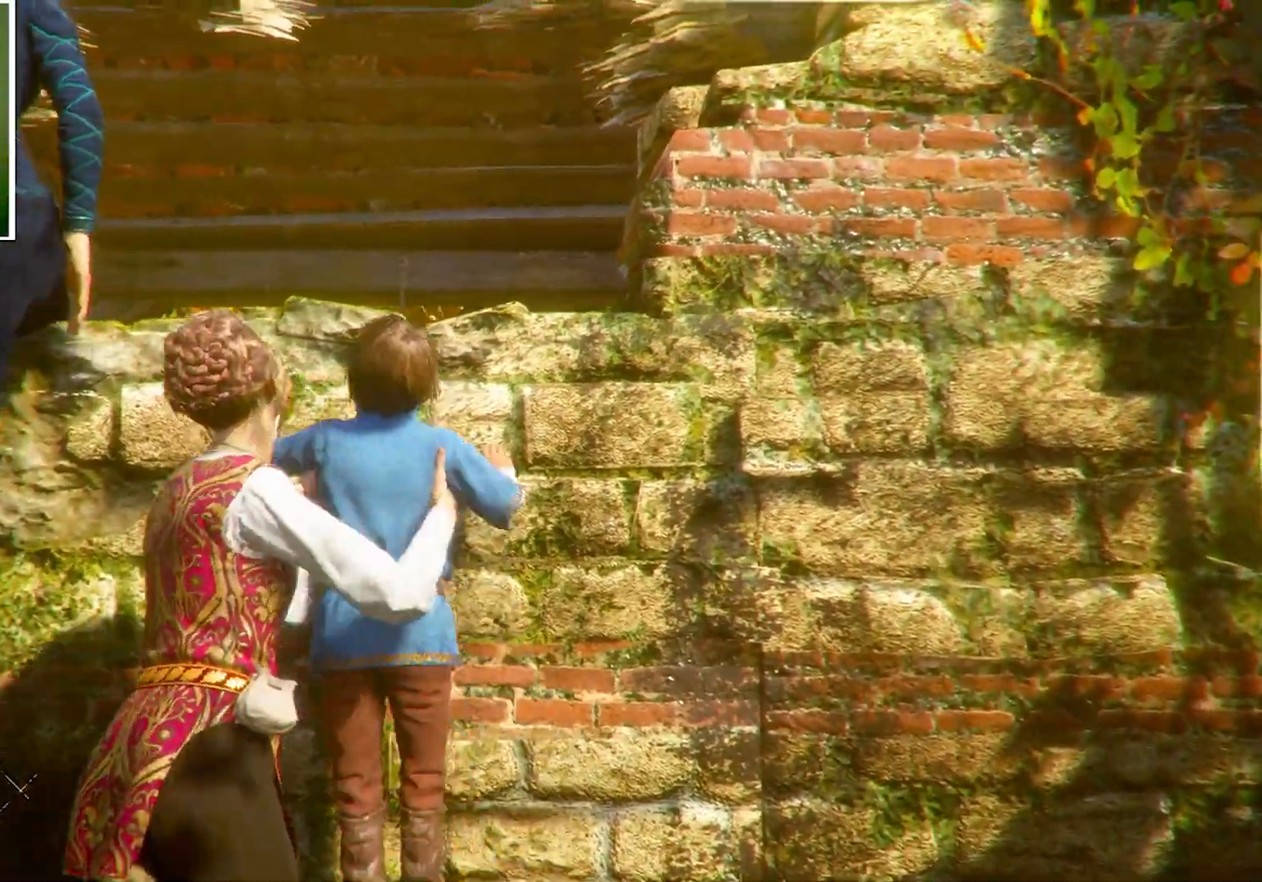
{"keys": ["space"], "mouse": [], "events": []}
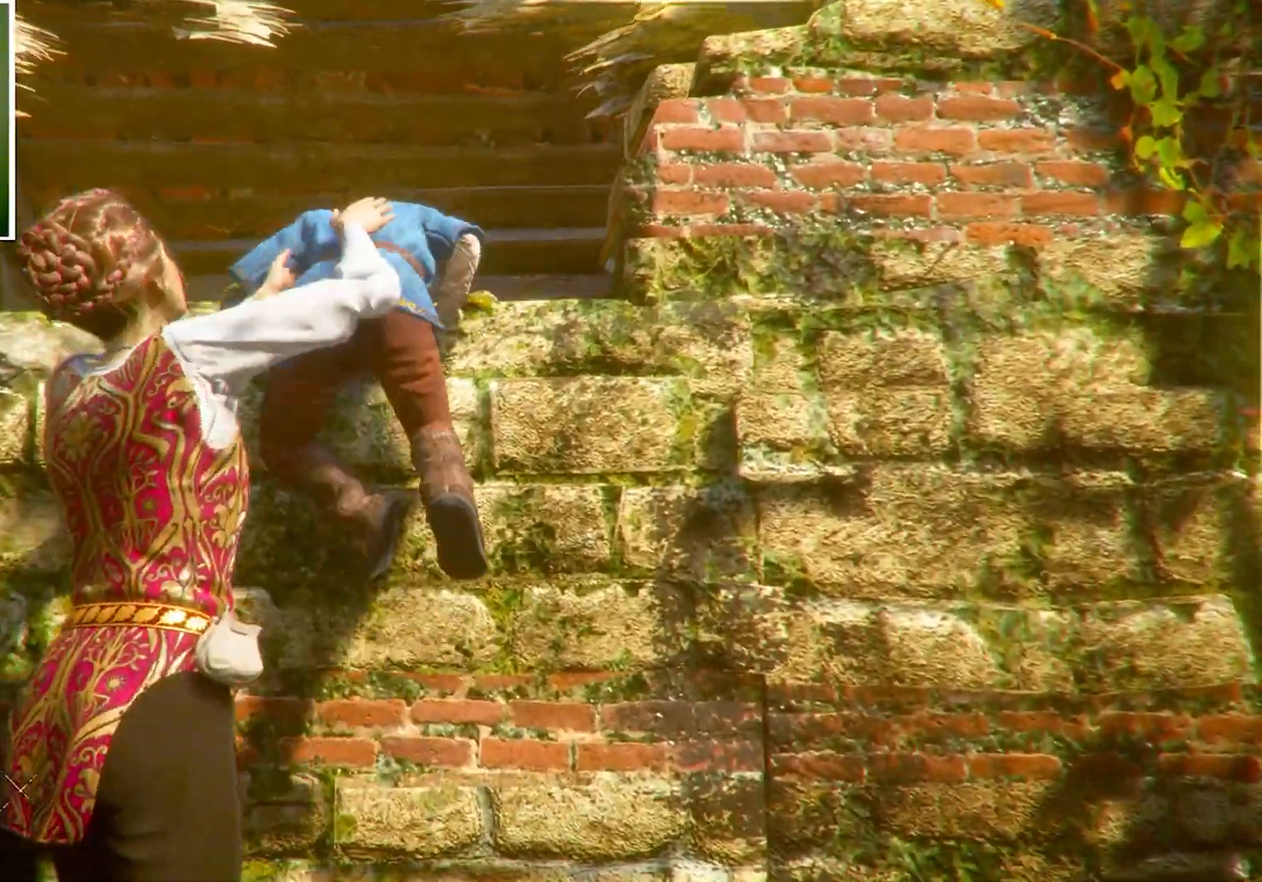
{"keys": ["space", "w"], "mouse": [], "events": [[400, "w", "down"]]}
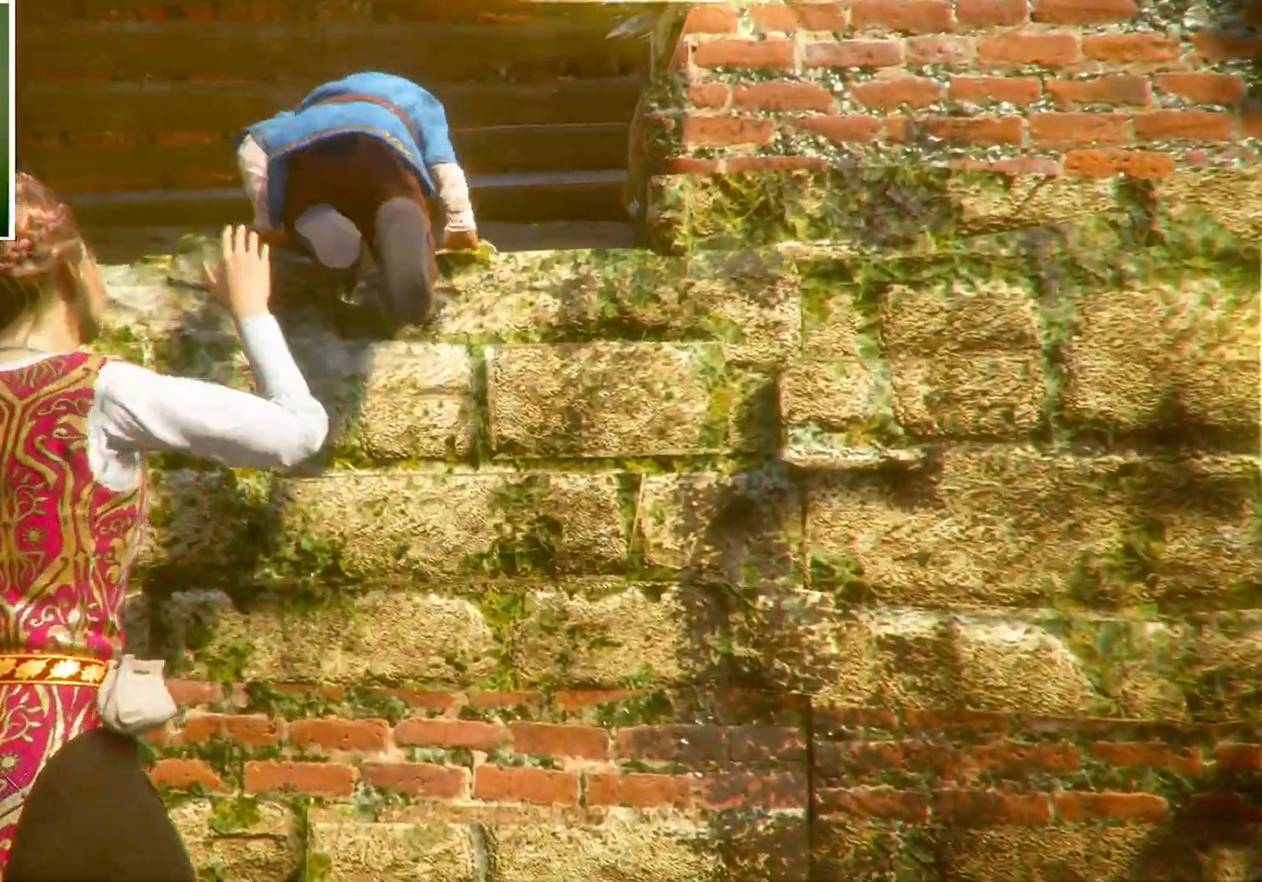
{"keys": ["space", "w"], "mouse": [], "events": []}
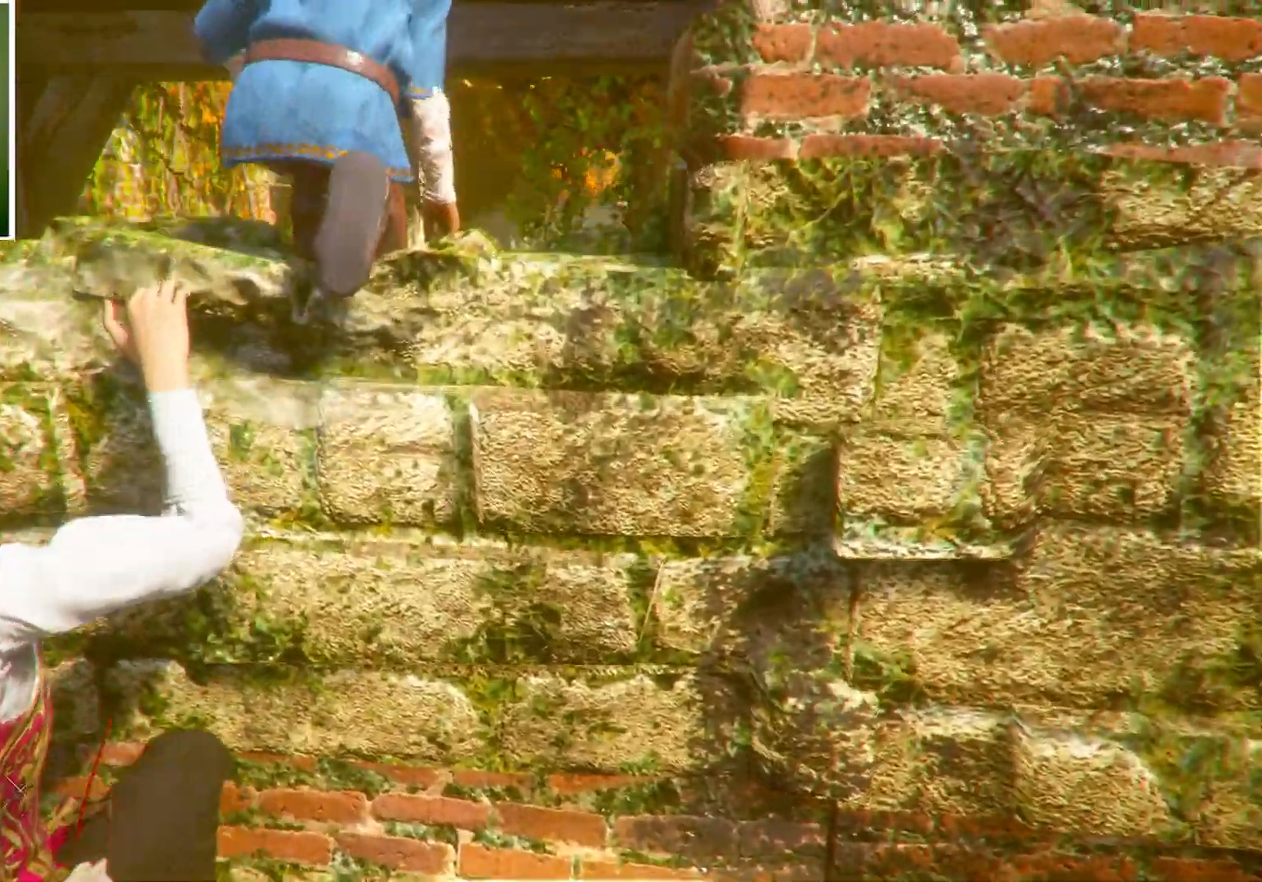
{"keys": ["space", "w"], "mouse": [], "events": []}
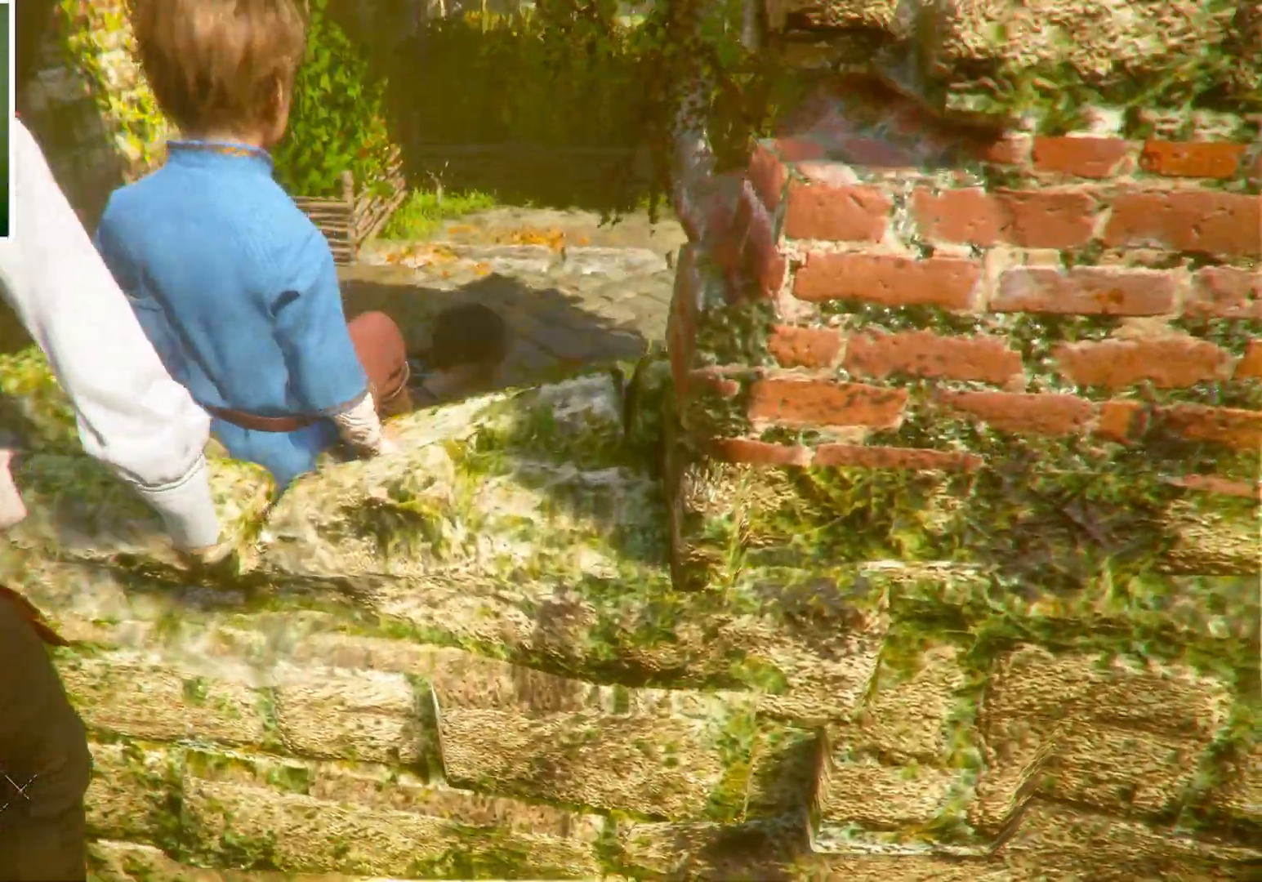
{"keys": ["space", "w"], "mouse": [], "events": []}
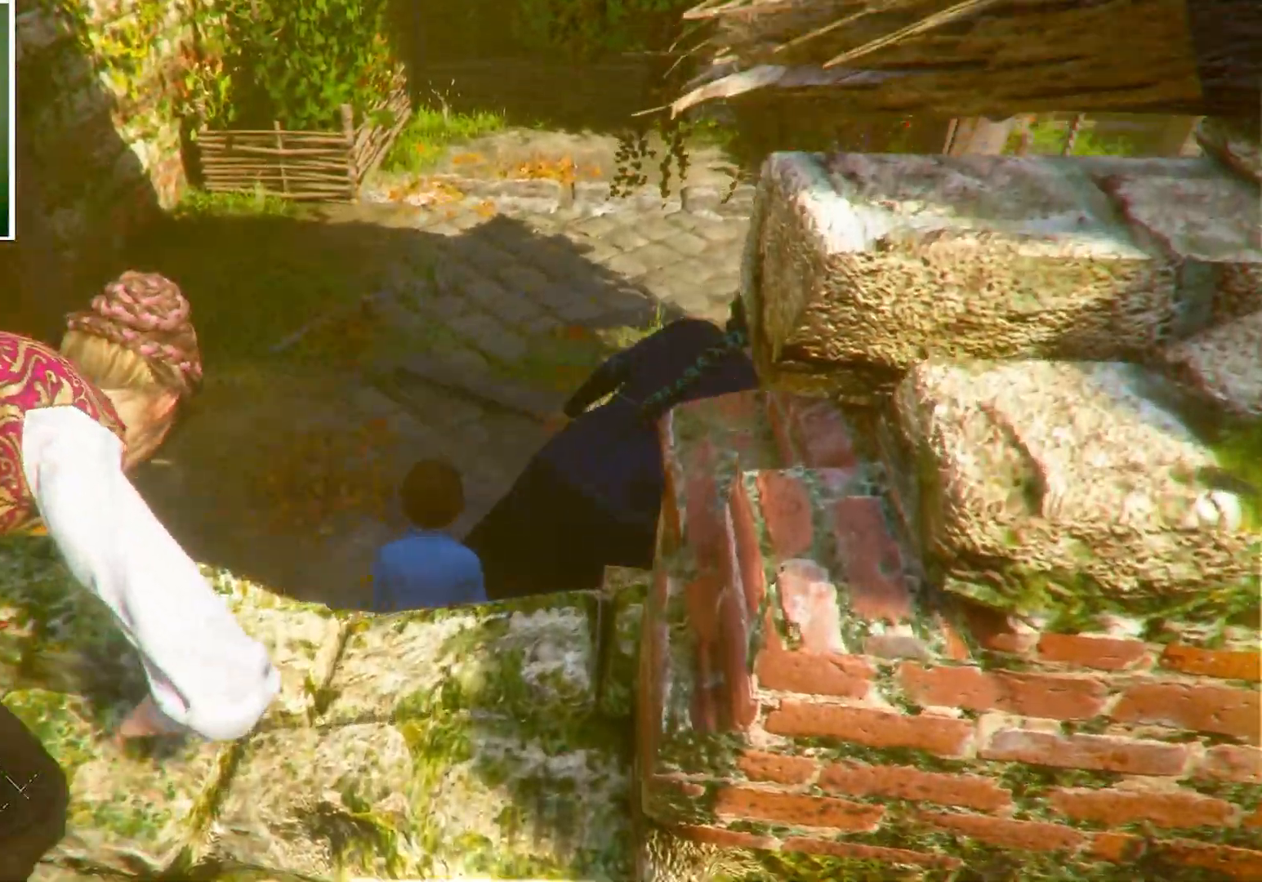
{"keys": ["space", "w"], "mouse": [], "events": []}
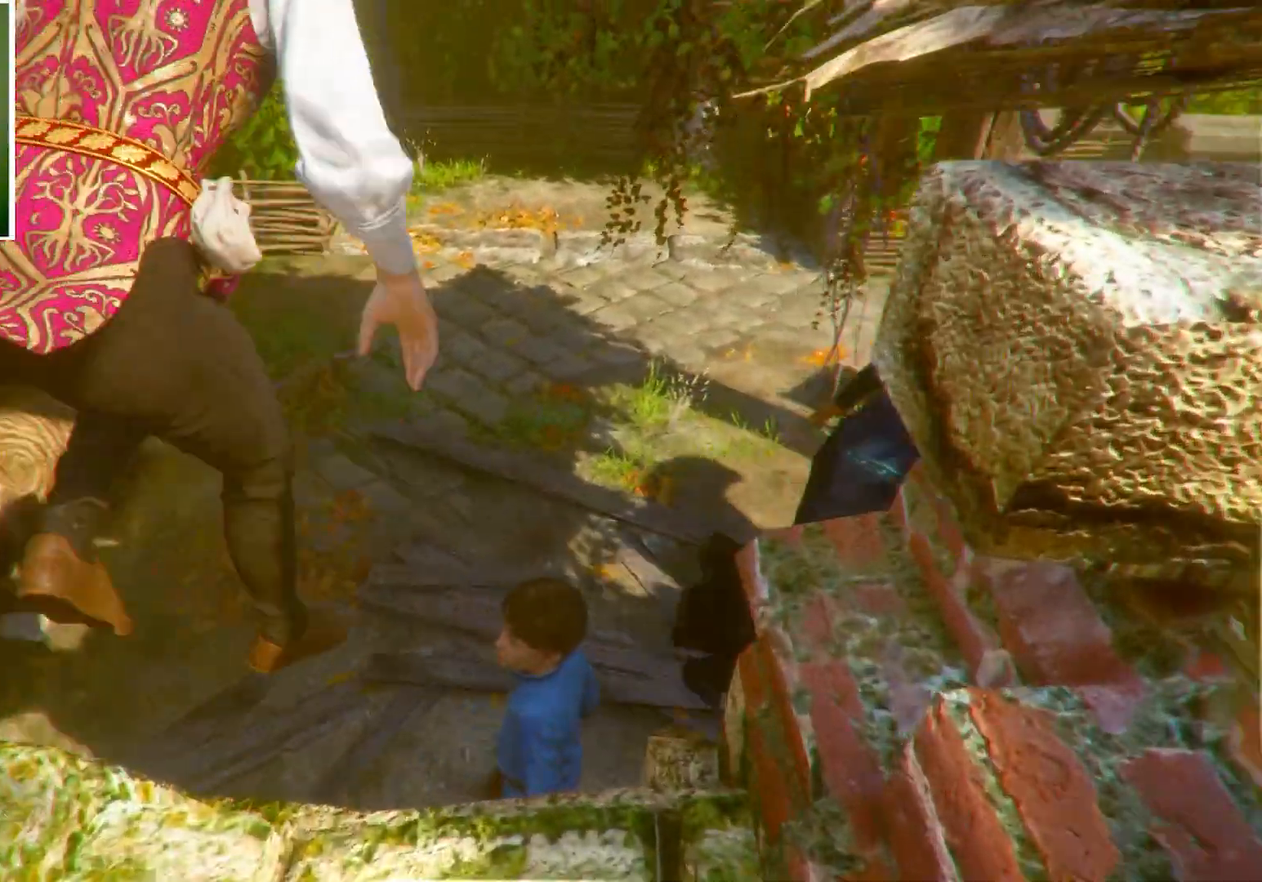
{"keys": [], "mouse": [], "events": [[267, "space", "up"], [401, "w", "up"]]}